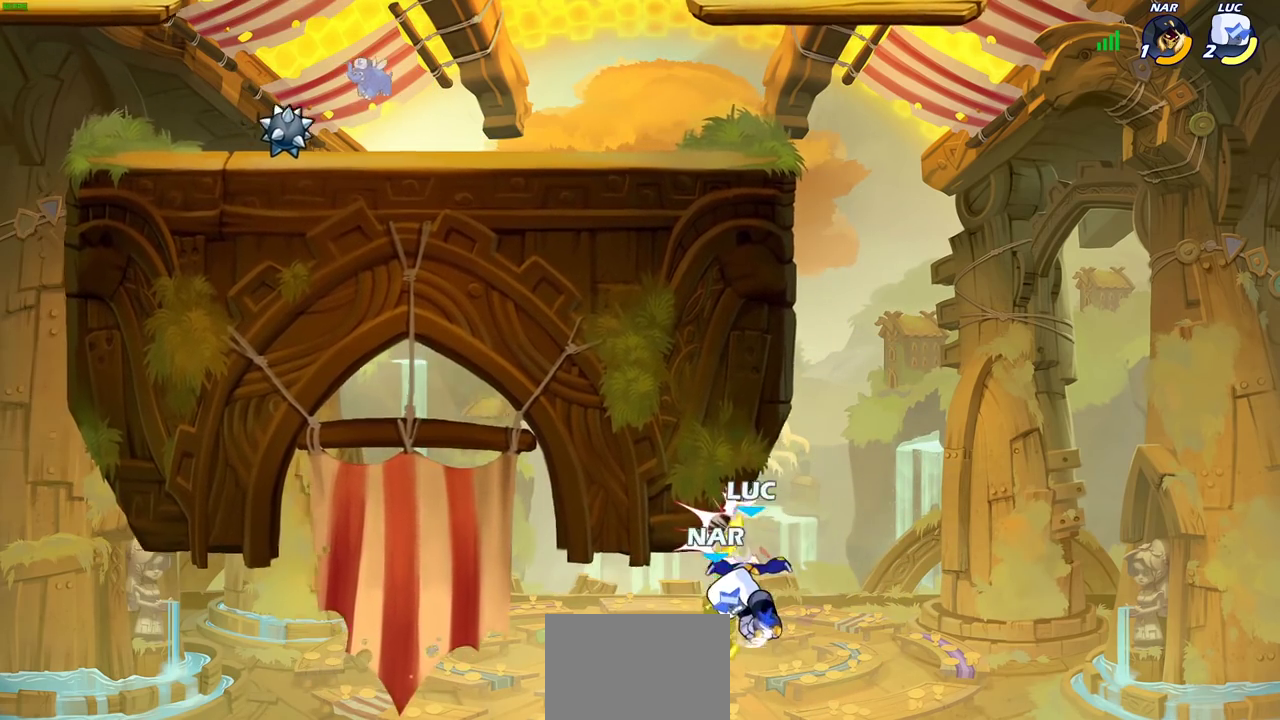
Gameplay with a controller (PlayStation layout); each line is a JSON object with the inputs held at the frame after it (dt_ms = milliseconds from this image to that frame). "events" lists button and stick changes between this image and that frame as [ms after this image, input, new state], when the widget could be followed in between.
{"dt_ms": 600, "buttons": [], "left_stick": "right", "right_stick": "center", "events": [[117, "left_stick", "center"], [217, "left_stick", "up-right"], [283, "CROSS", "down"], [283, "left_stick", "right"], [450, "CROSS", "up"]]}
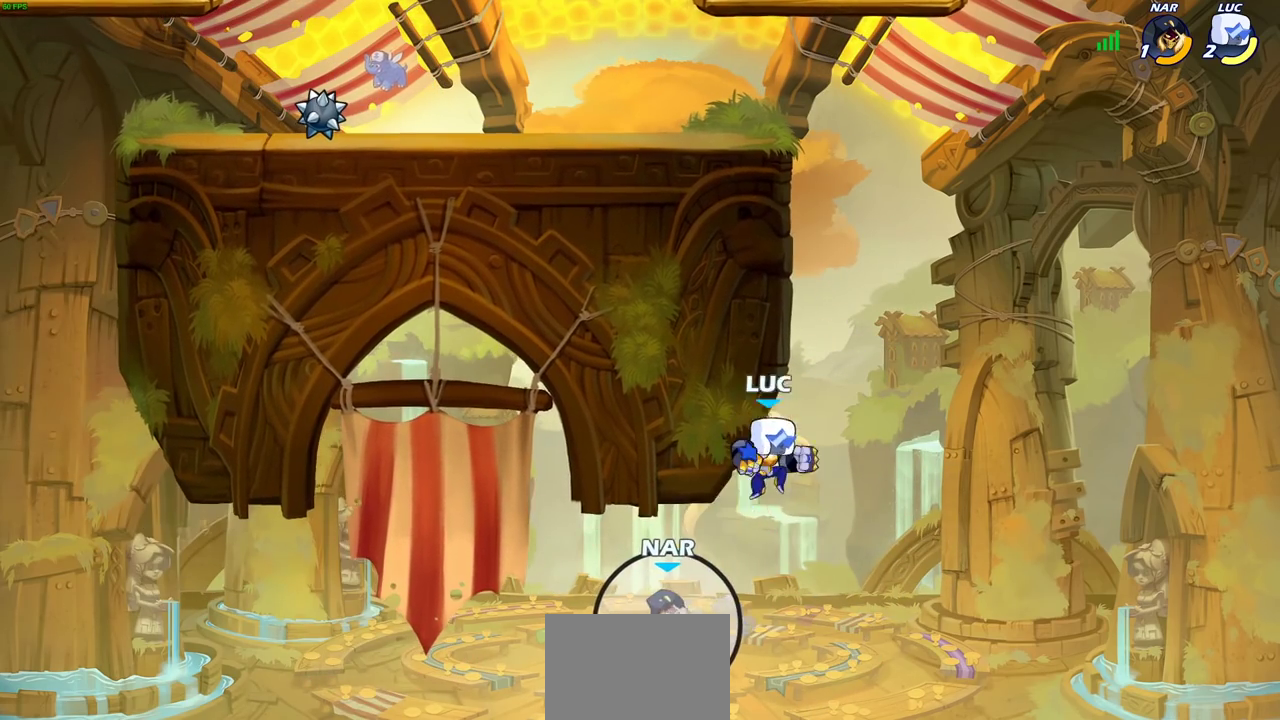
{"dt_ms": 600, "buttons": [], "left_stick": "left", "right_stick": "center", "events": [[33, "CROSS", "down"], [67, "left_stick", "up-left"], [133, "CIRCLE", "down"], [150, "CROSS", "up"], [267, "CIRCLE", "up"], [283, "left_stick", "center"], [417, "left_stick", "left"]]}
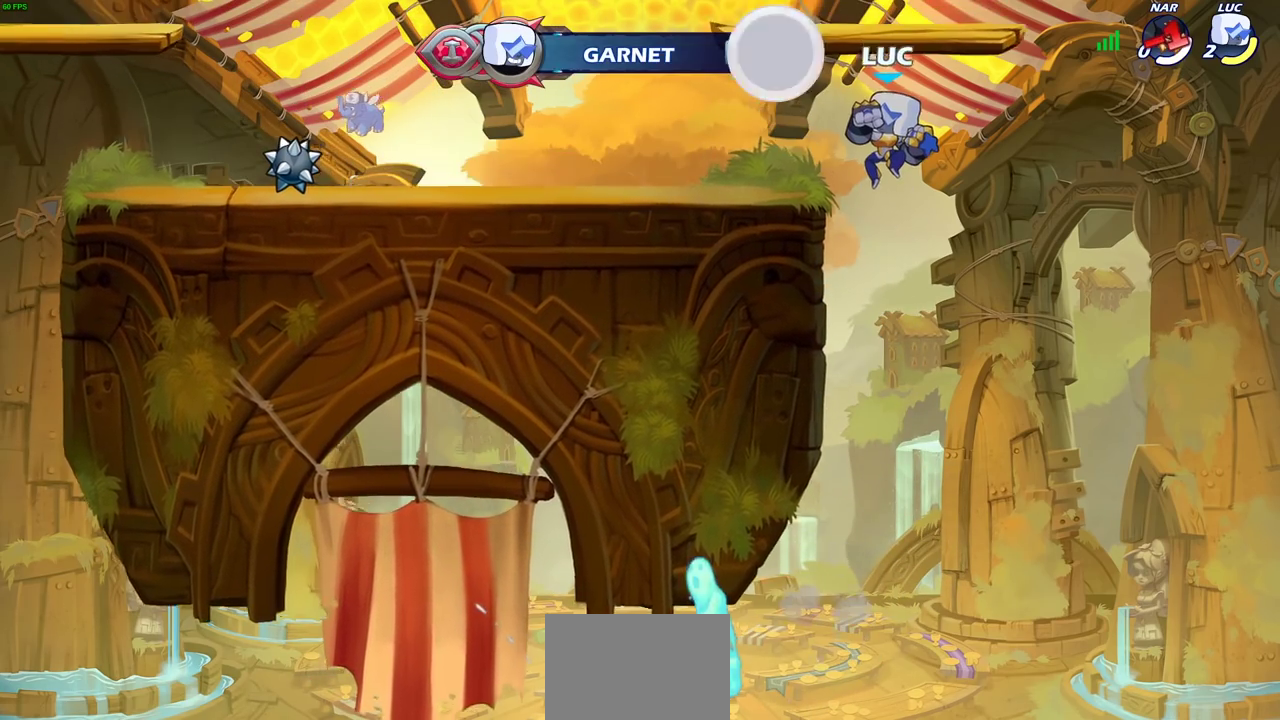
{"dt_ms": 400, "buttons": [], "left_stick": "left", "right_stick": "center", "events": []}
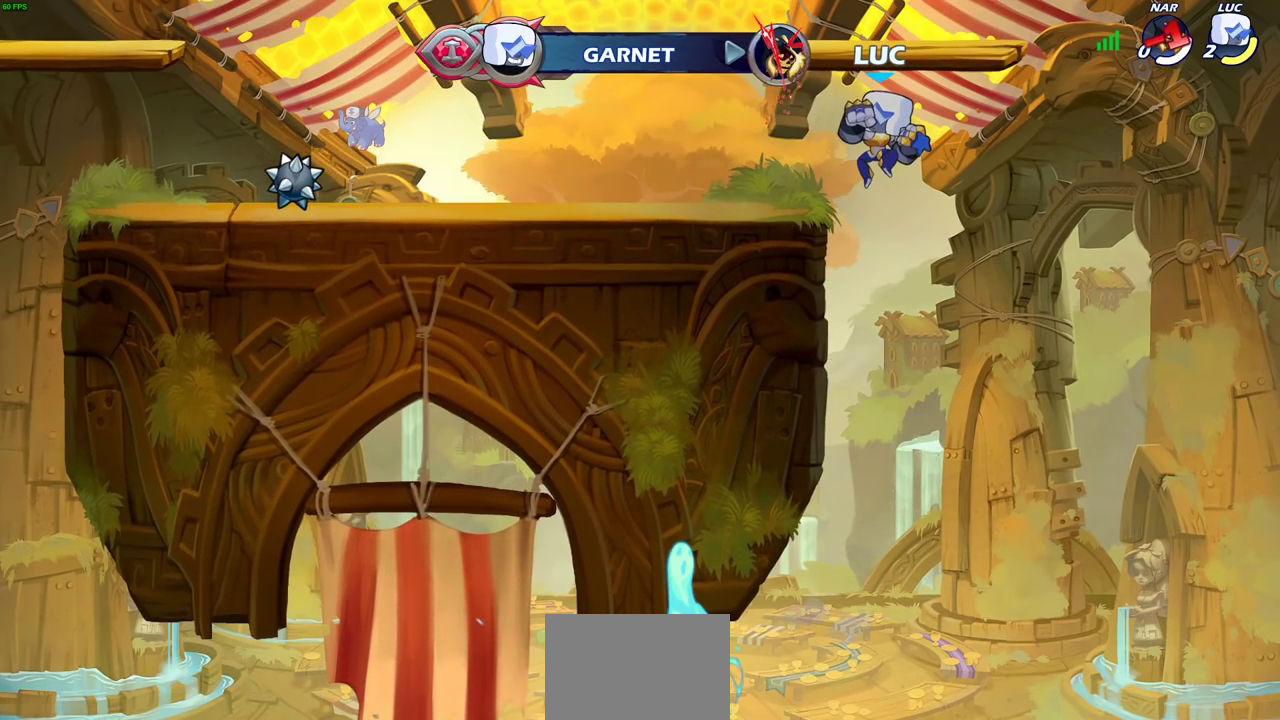
{"dt_ms": 500, "buttons": [], "left_stick": "center", "right_stick": "center", "events": [[50, "left_stick", "center"]]}
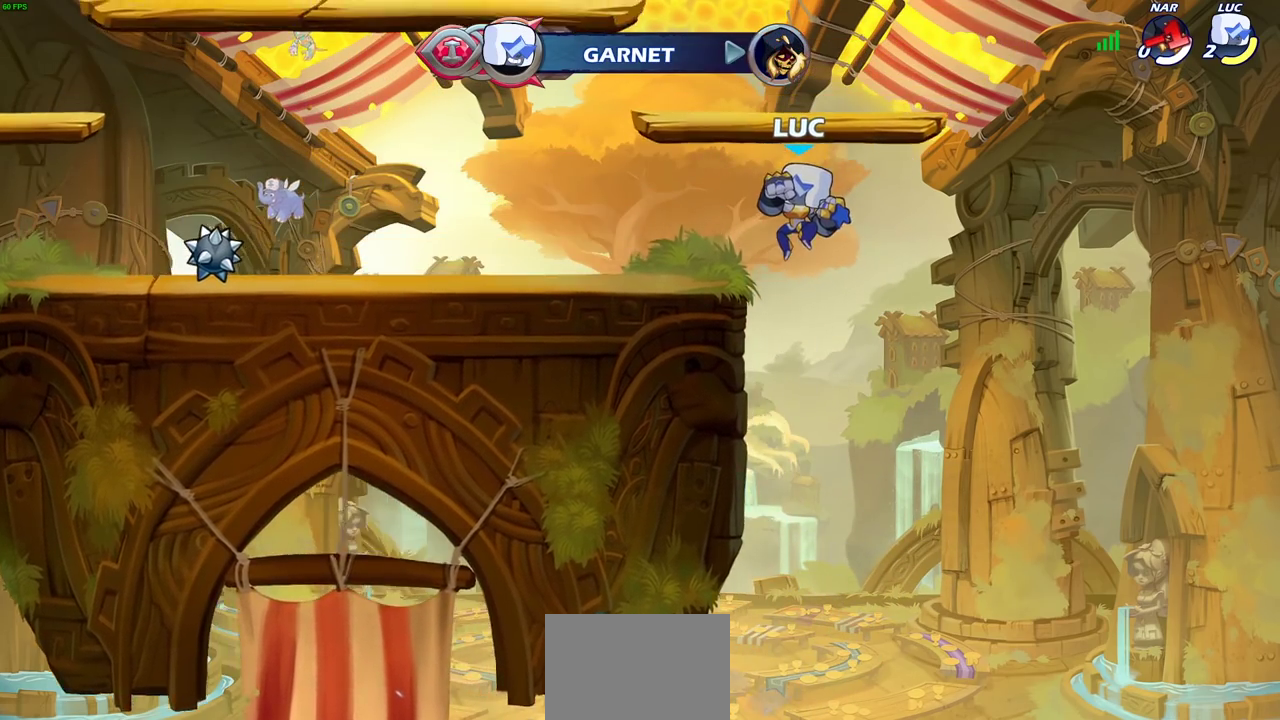
{"dt_ms": 600, "buttons": [], "left_stick": "center", "right_stick": "center", "events": []}
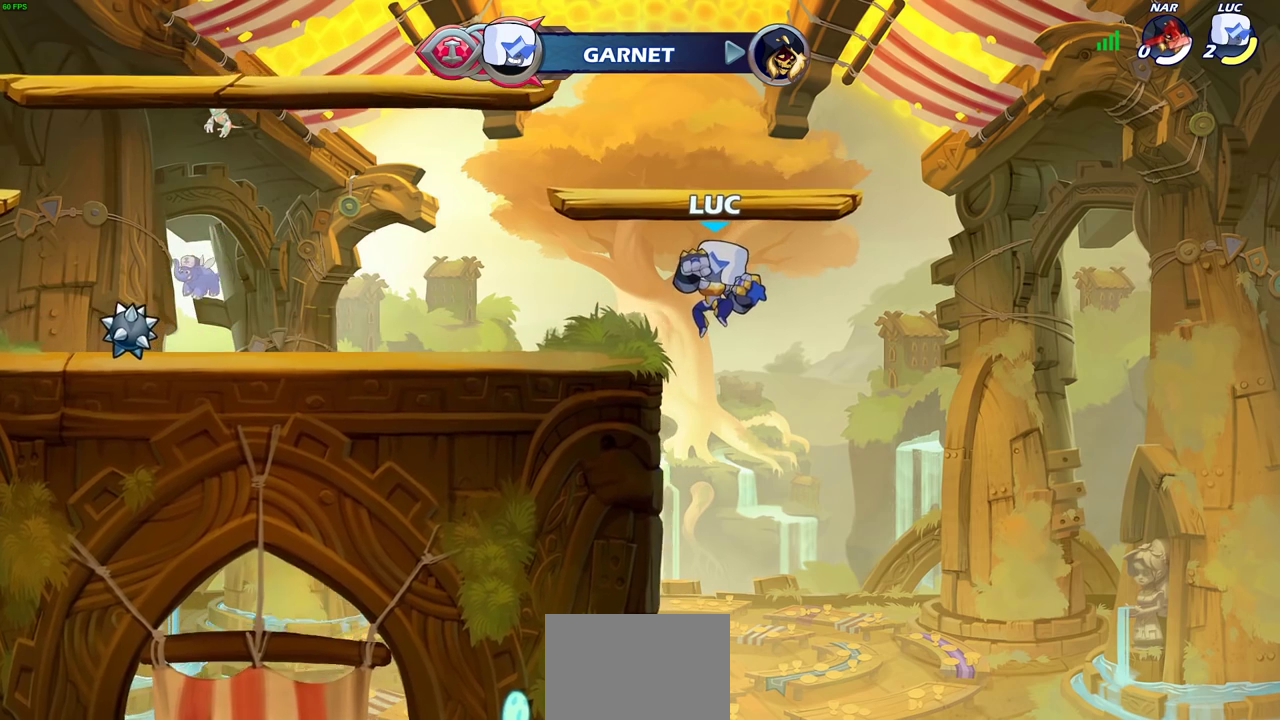
{"dt_ms": 600, "buttons": [], "left_stick": "center", "right_stick": "center", "events": []}
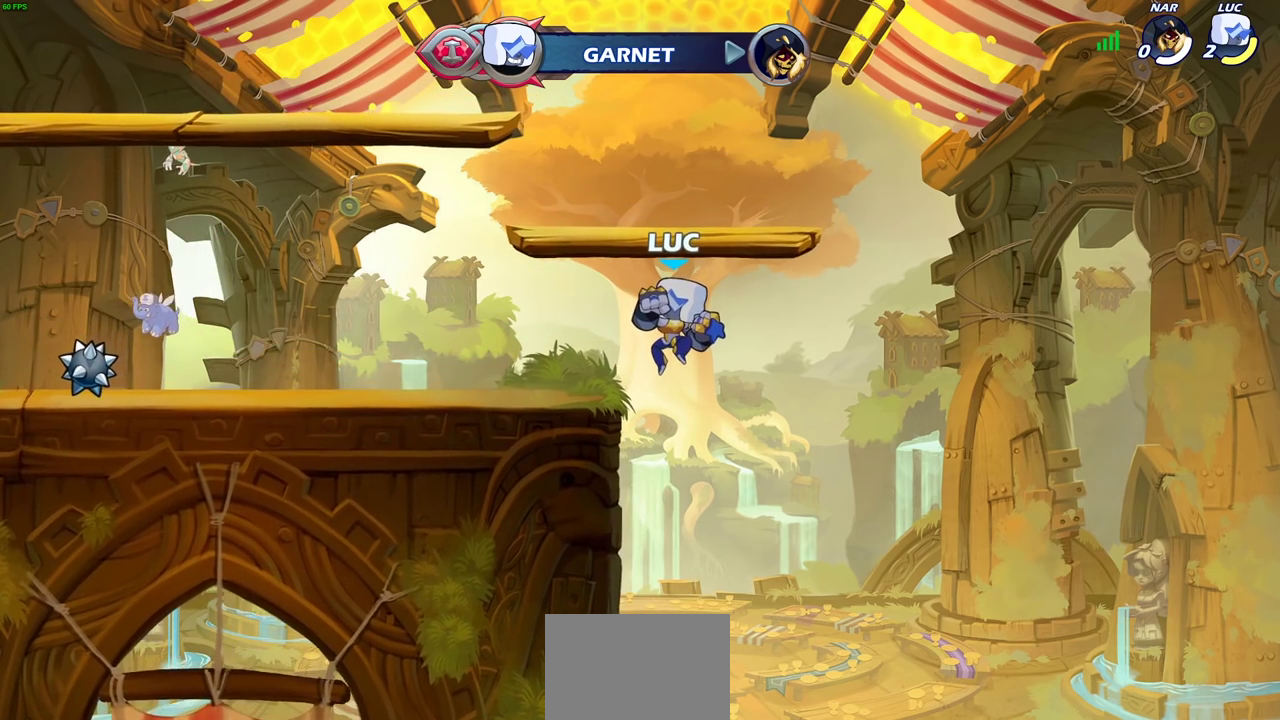
{"dt_ms": 300, "buttons": [], "left_stick": "center", "right_stick": "center", "events": []}
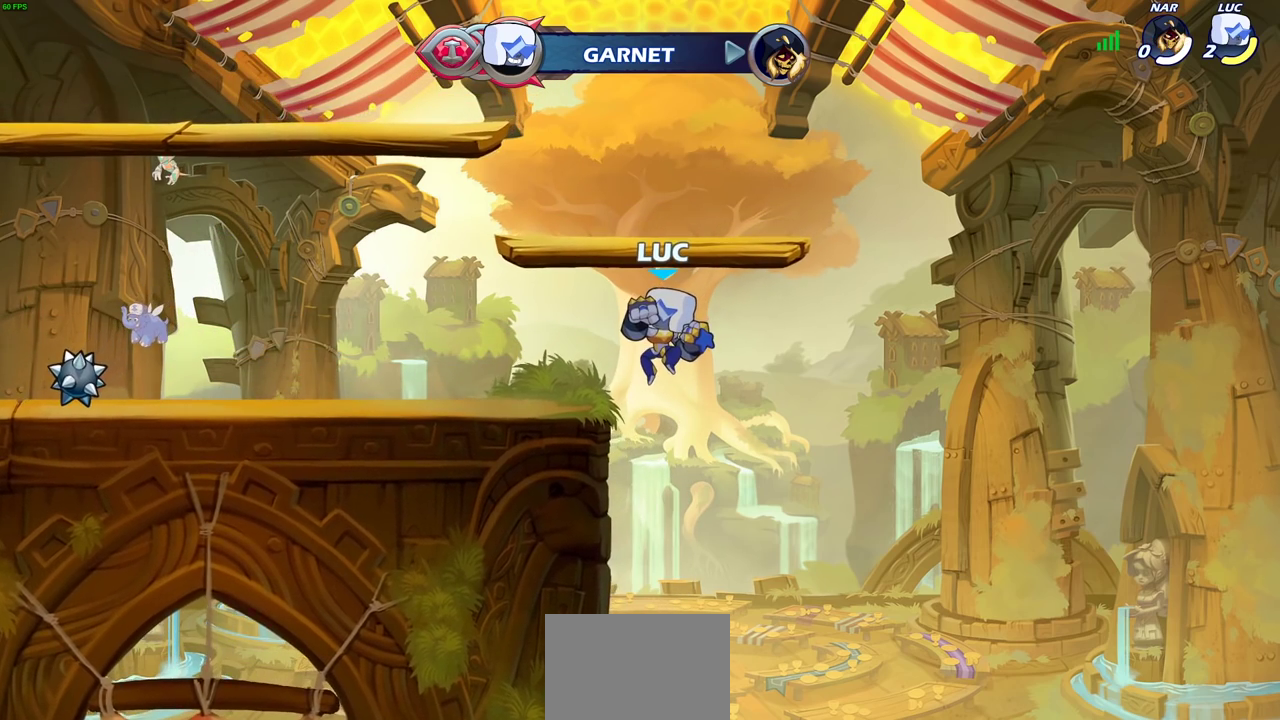
{"dt_ms": 500, "buttons": [], "left_stick": "center", "right_stick": "center", "events": []}
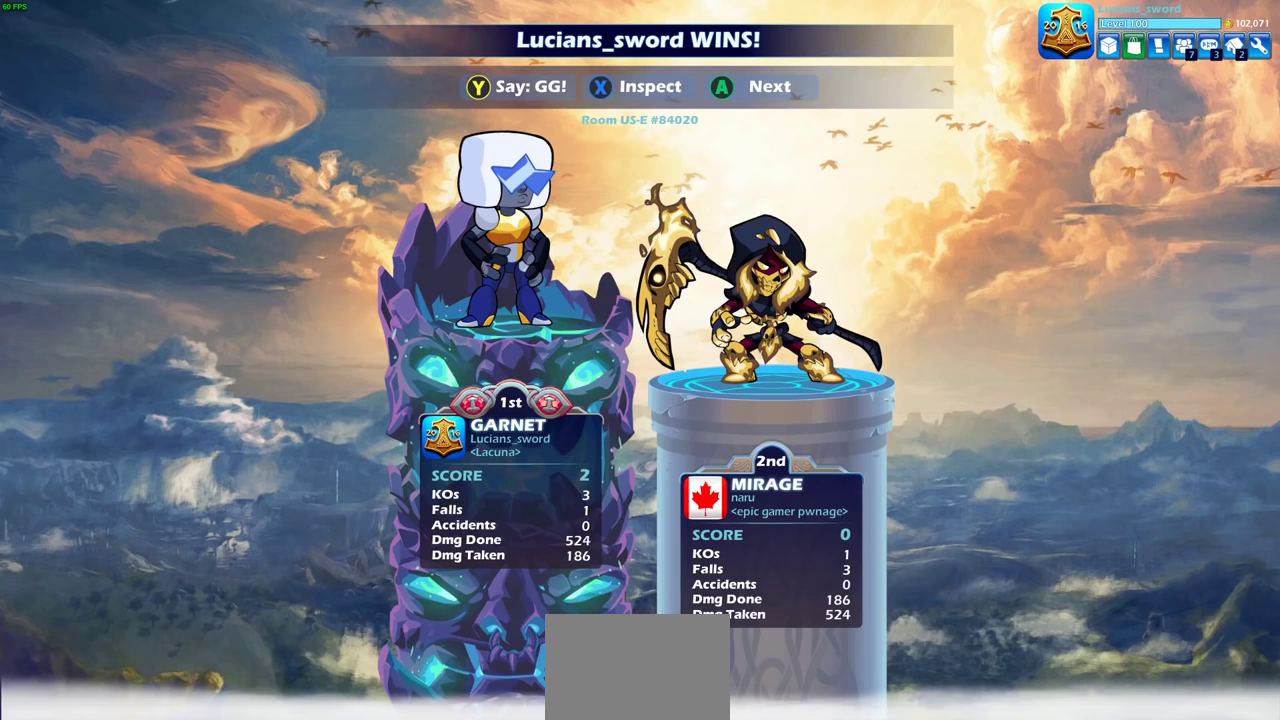
{"dt_ms": 500, "buttons": [], "left_stick": "center", "right_stick": "center", "events": []}
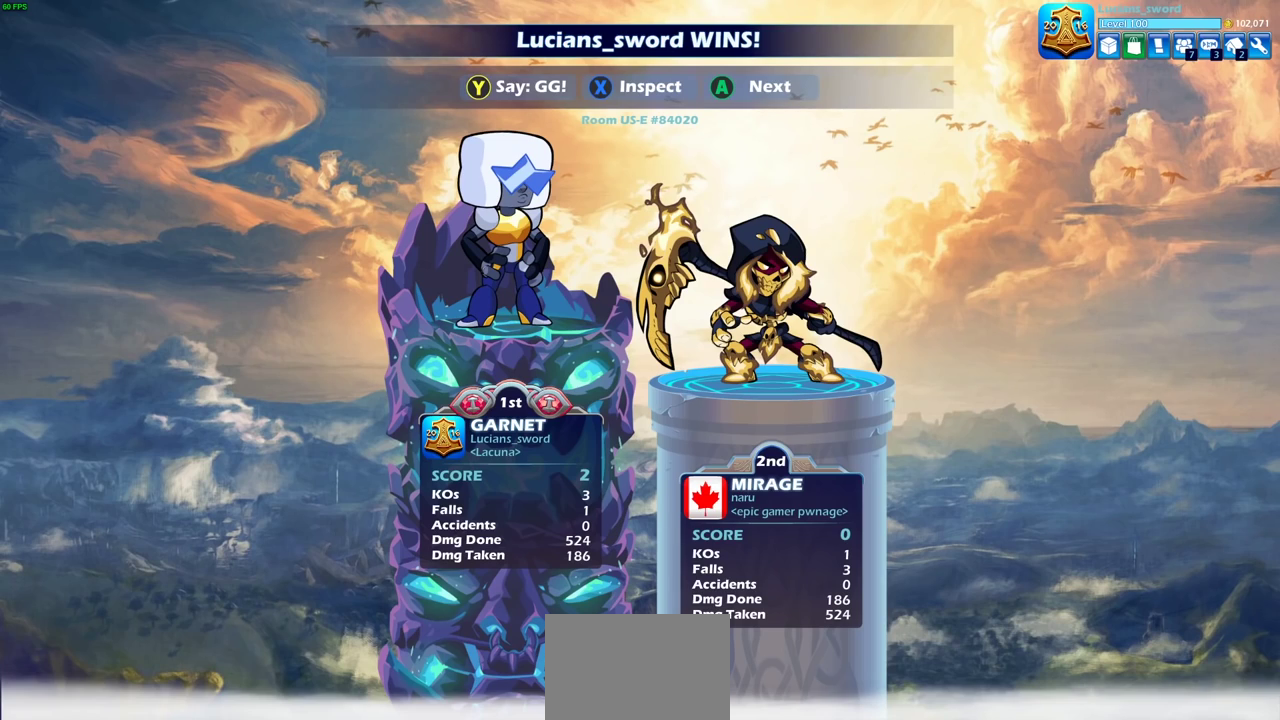
{"dt_ms": 500, "buttons": [], "left_stick": "center", "right_stick": "center", "events": []}
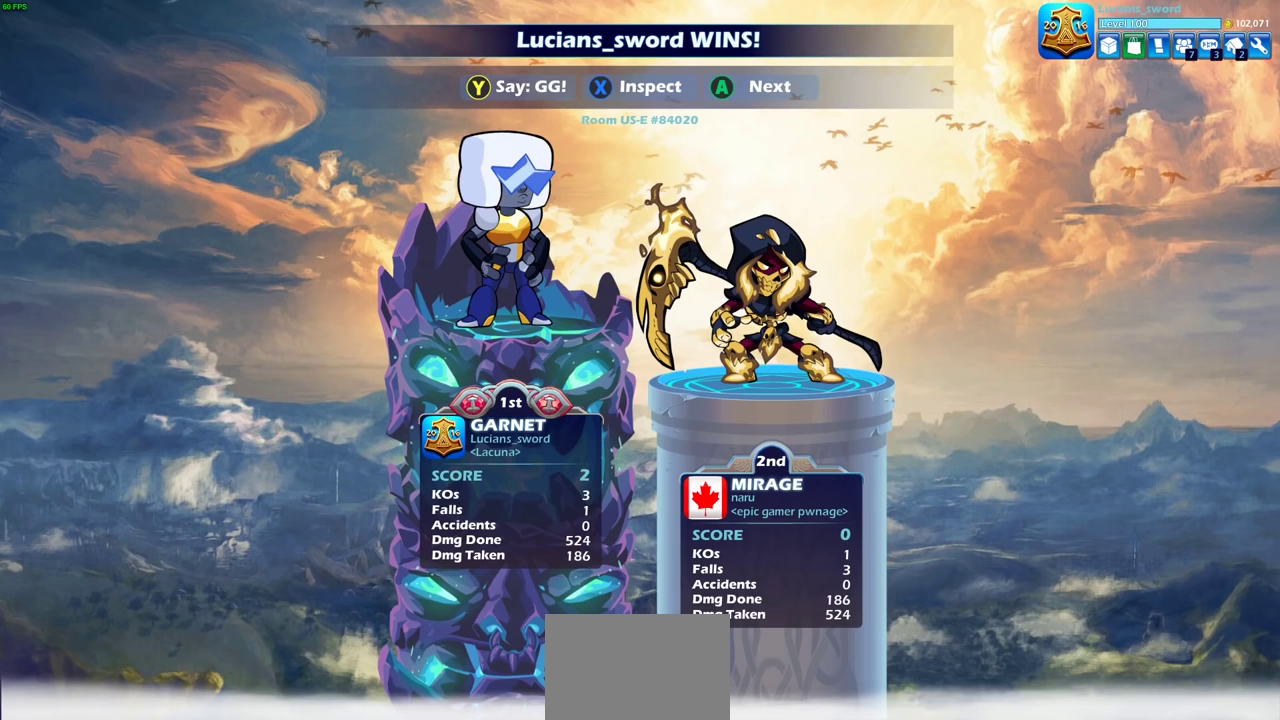
{"dt_ms": 300, "buttons": [], "left_stick": "center", "right_stick": "center", "events": [[183, "CROSS", "down"], [267, "CROSS", "up"]]}
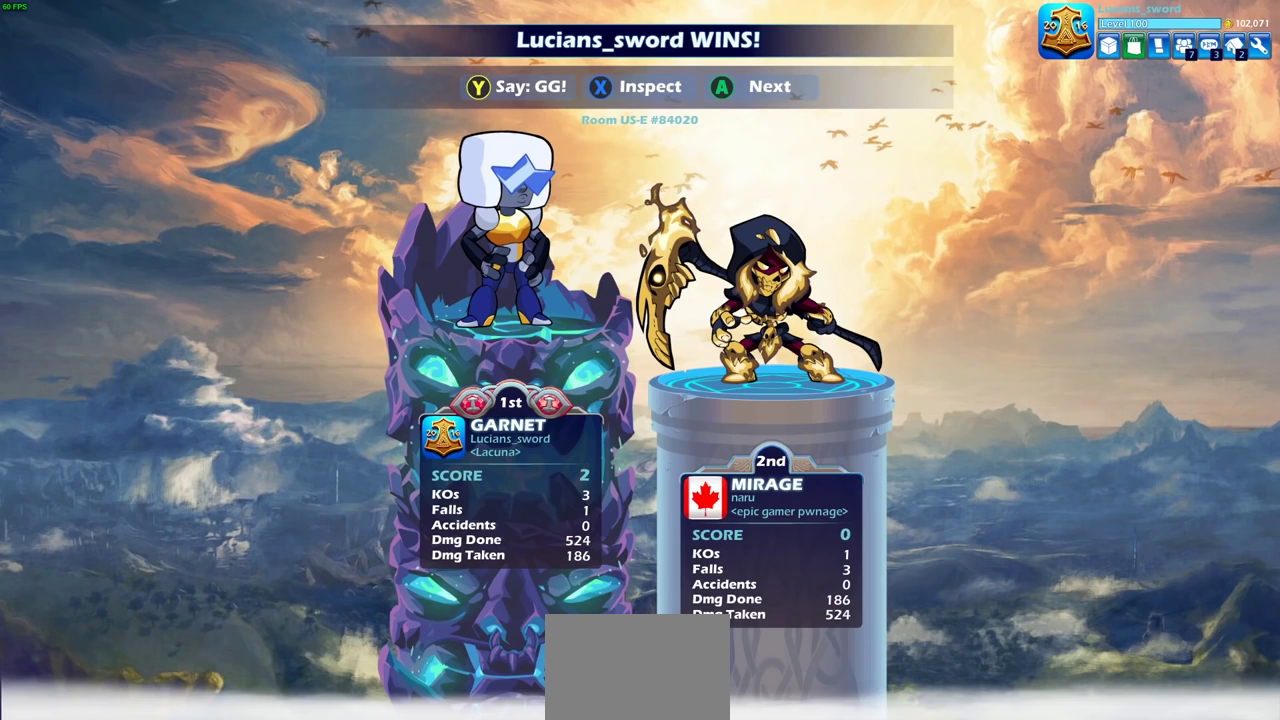
{"dt_ms": 600, "buttons": [], "left_stick": "center", "right_stick": "center", "events": [[67, "CROSS", "down"], [167, "CROSS", "up"], [250, "CROSS", "down"], [367, "CROSS", "up"], [450, "CROSS", "down"], [550, "CROSS", "up"]]}
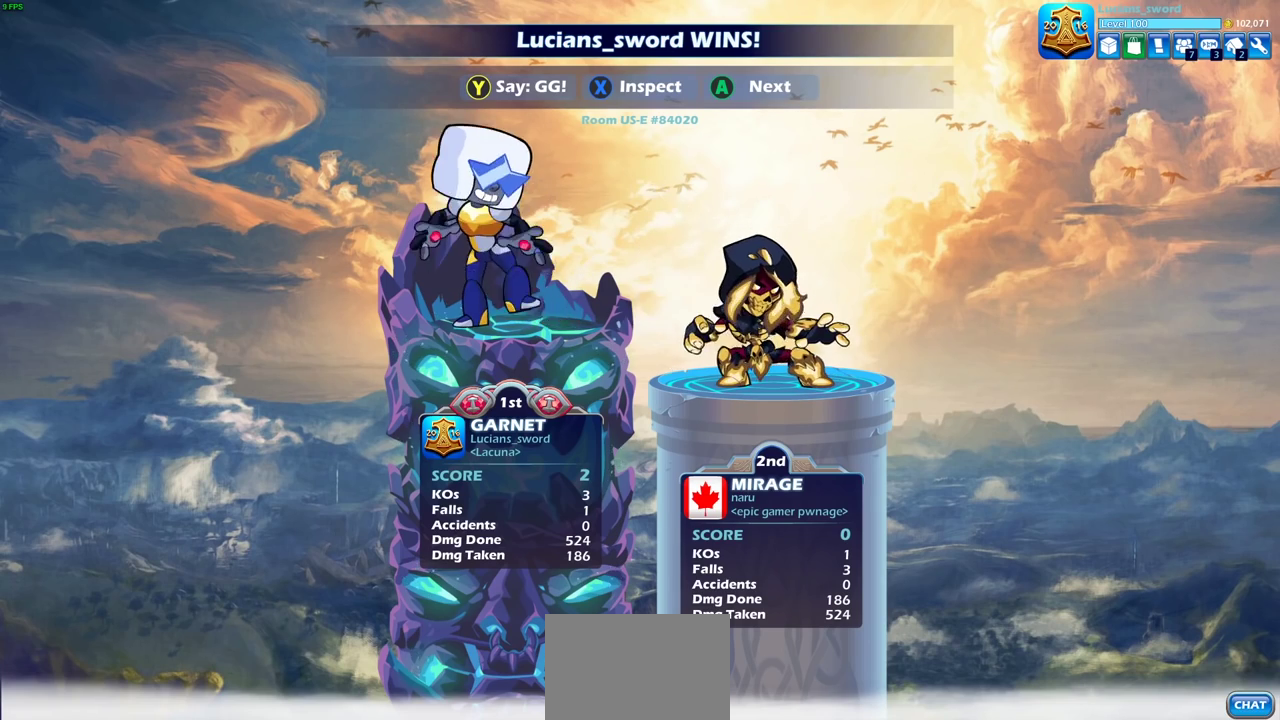
{"dt_ms": 700, "buttons": [], "left_stick": "center", "right_stick": "center", "events": [[17, "CROSS", "down"], [100, "CROSS", "up"], [200, "CROSS", "down"], [267, "CROSS", "up"], [367, "CROSS", "down"], [433, "CROSS", "up"]]}
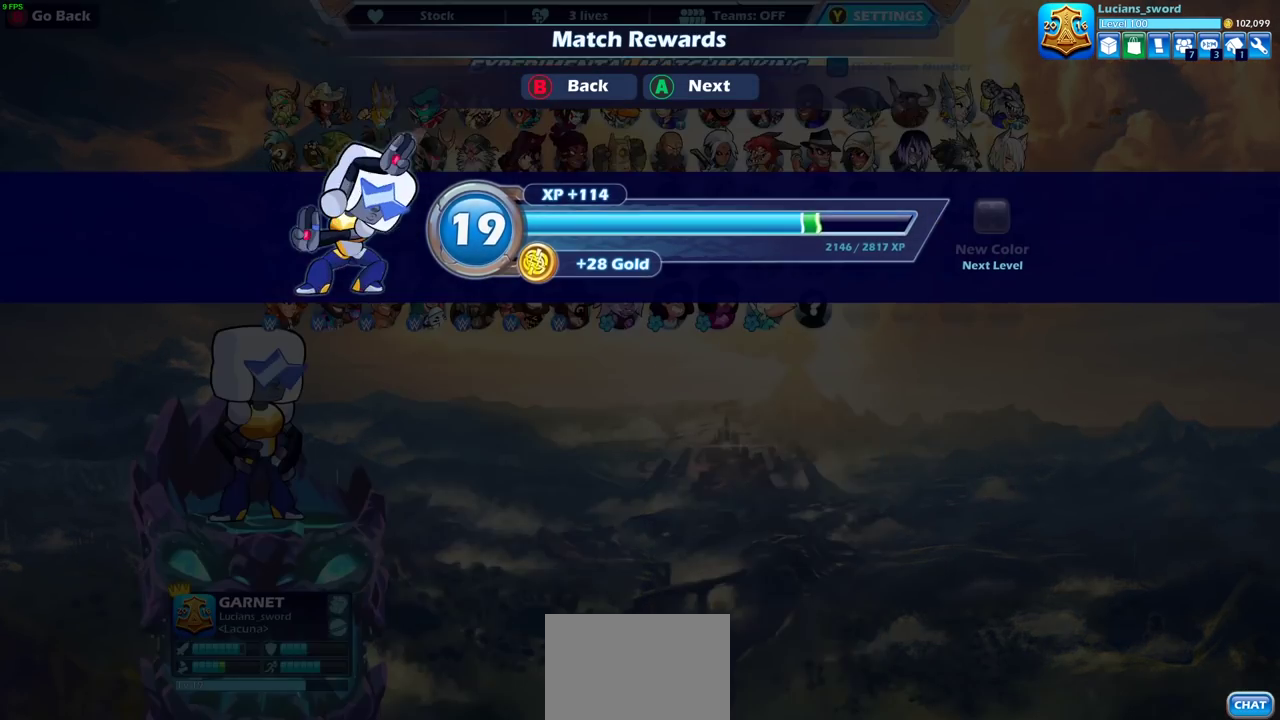
{"dt_ms": 400, "buttons": ["CIRCLE"], "left_stick": "center", "right_stick": "center", "events": [[333, "CIRCLE", "down"]]}
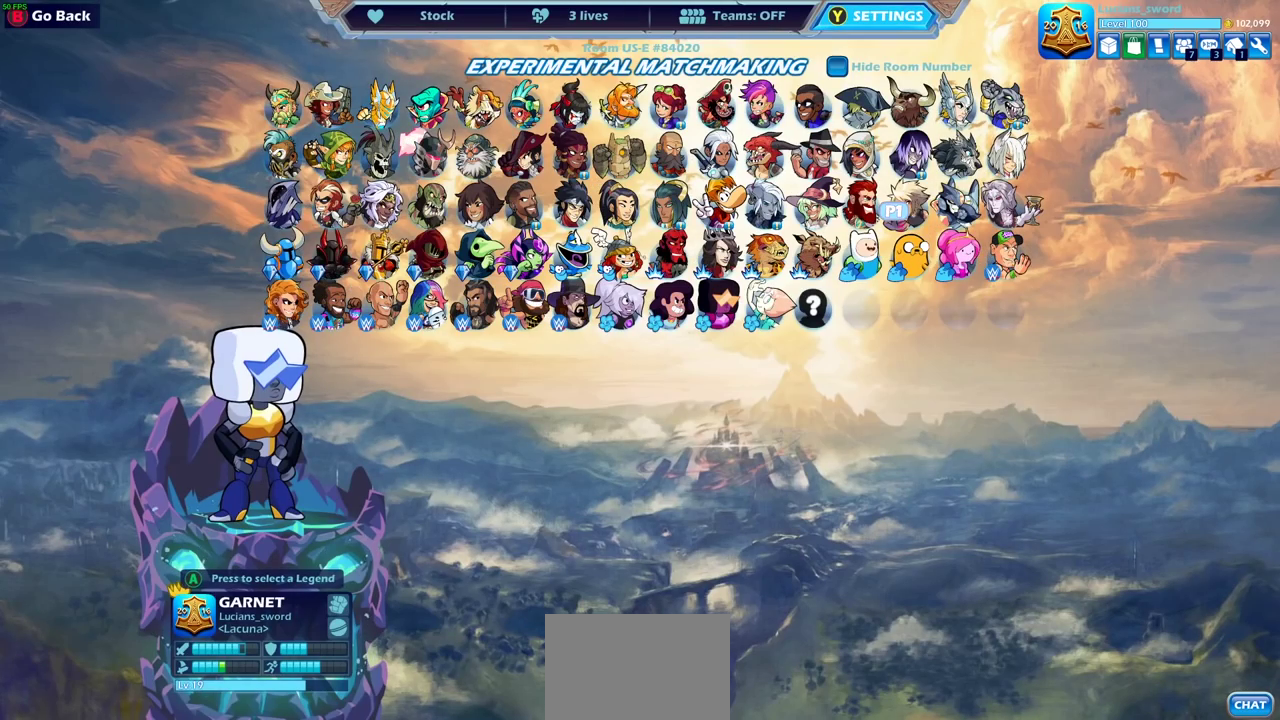
{"dt_ms": 600, "buttons": [], "left_stick": "center", "right_stick": "center", "events": [[33, "CIRCLE", "up"], [417, "SELECT", "down"], [550, "SELECT", "up"]]}
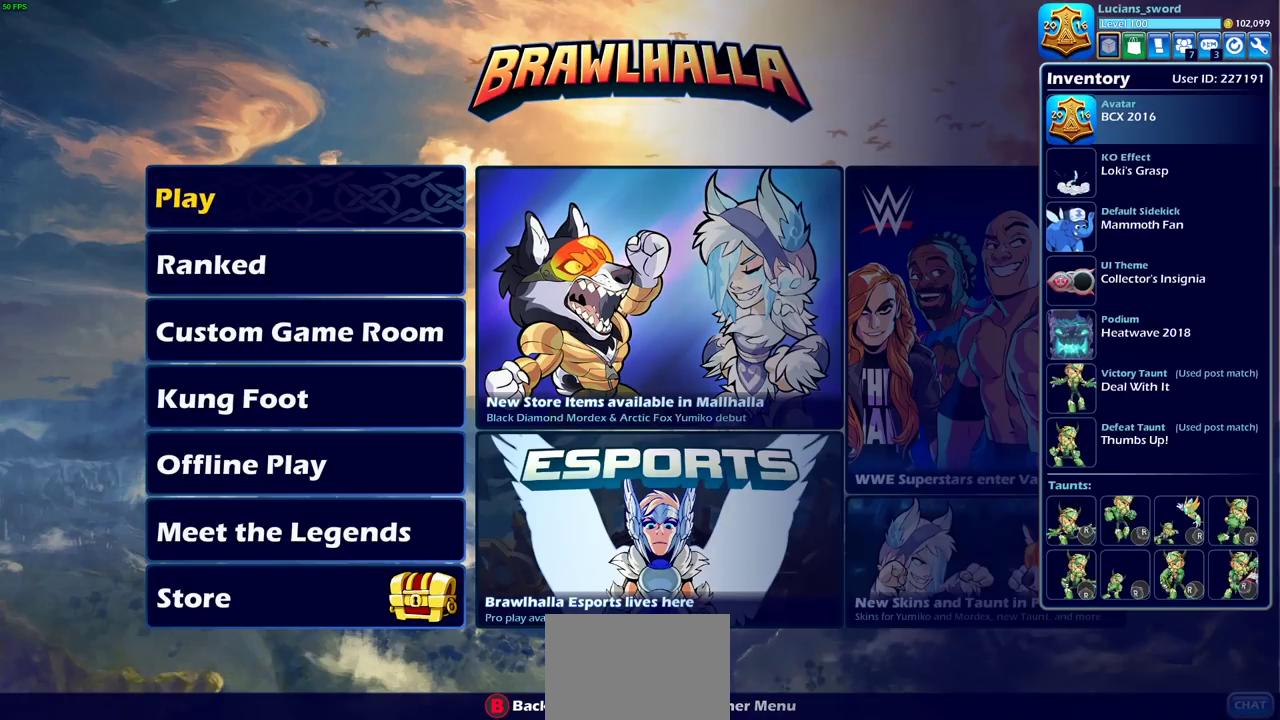
{"dt_ms": 400, "buttons": [], "left_stick": "center", "right_stick": "center", "events": [[167, "DPAD_LEFT", "down"], [267, "DPAD_LEFT", "up"]]}
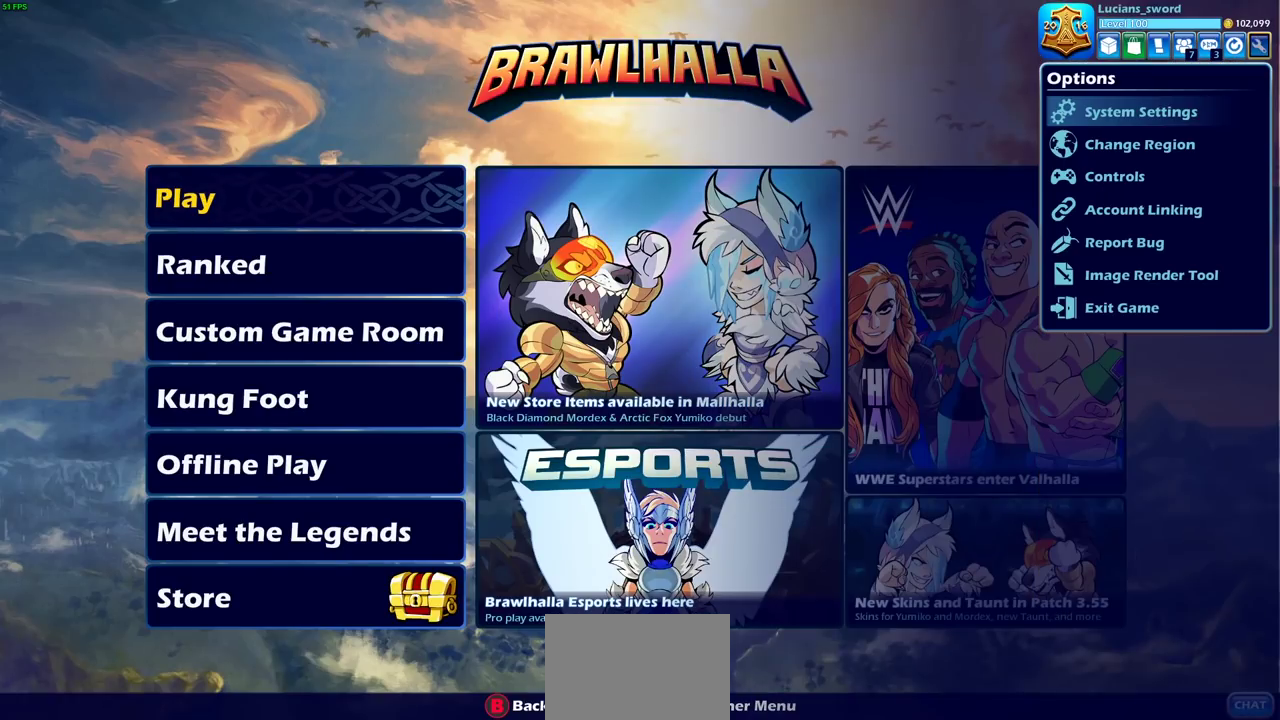
{"dt_ms": 500, "buttons": [], "left_stick": "center", "right_stick": "center", "events": [[250, "DPAD_LEFT", "down"], [350, "DPAD_LEFT", "up"]]}
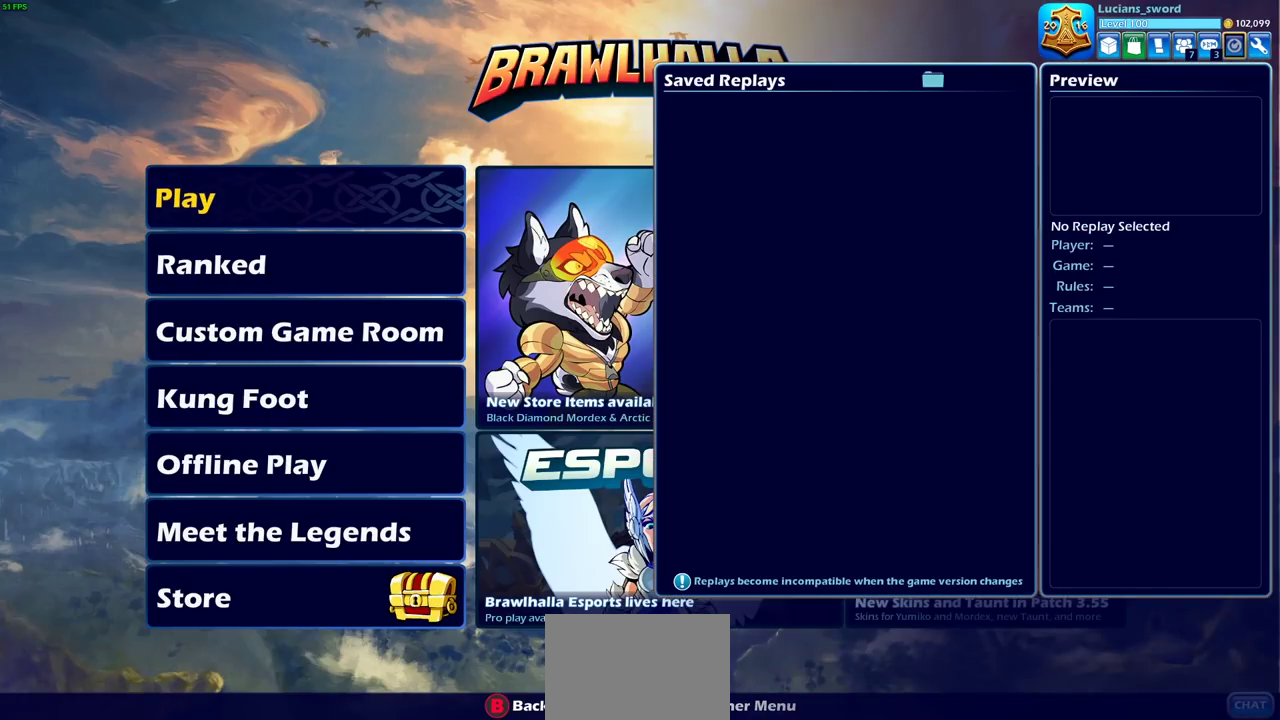
{"dt_ms": 500, "buttons": [], "left_stick": "center", "right_stick": "center", "events": []}
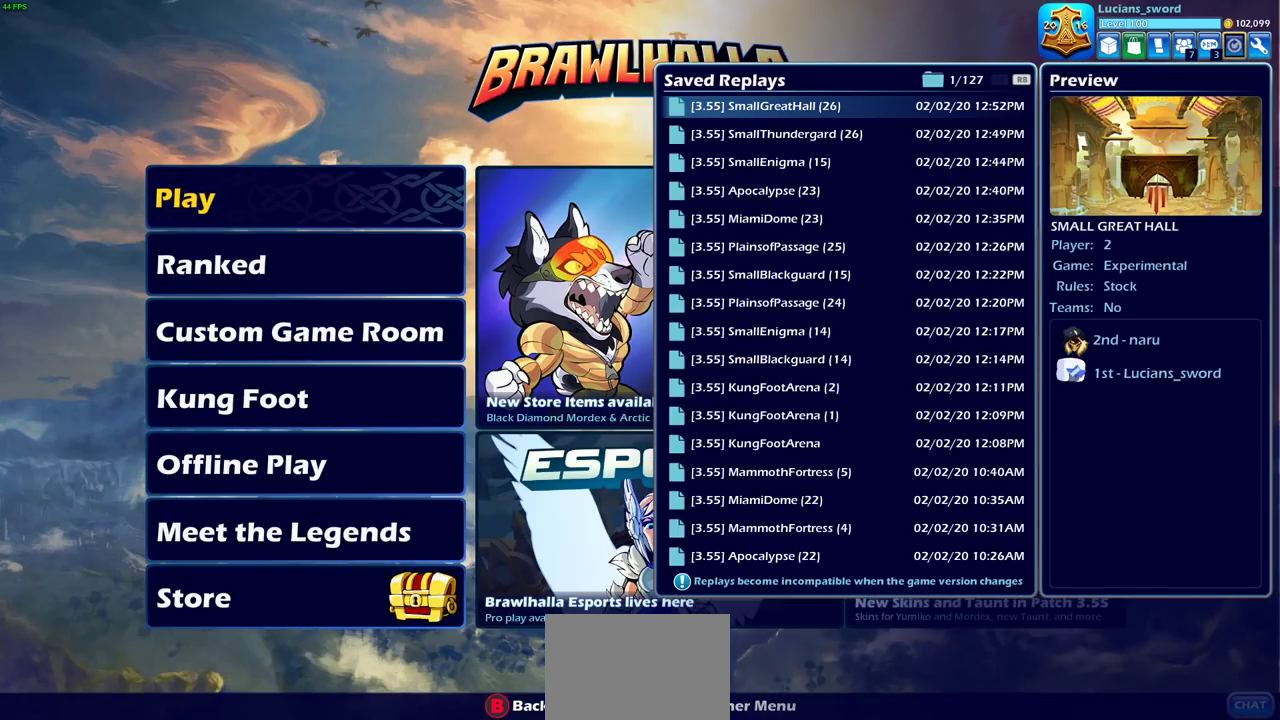
{"dt_ms": 500, "buttons": [], "left_stick": "center", "right_stick": "center", "events": [[317, "CROSS", "down"], [450, "CROSS", "up"]]}
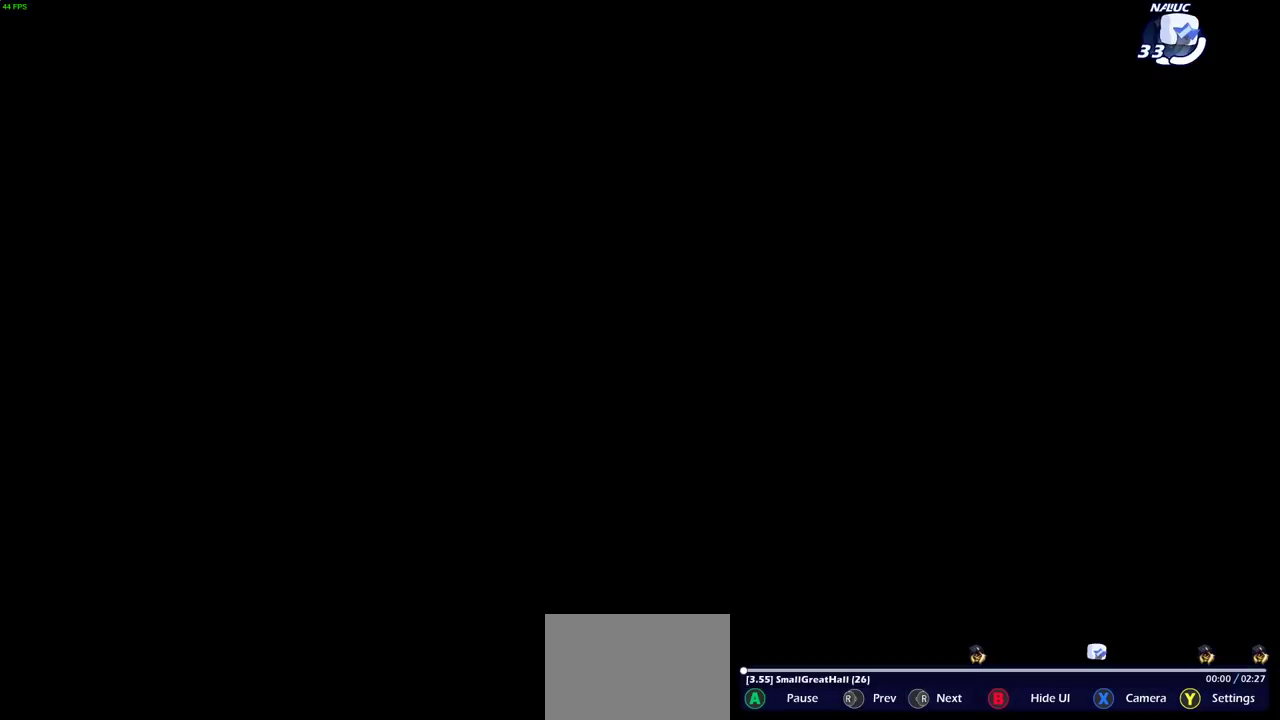
{"dt_ms": 500, "buttons": [], "left_stick": "center", "right_stick": "center", "events": []}
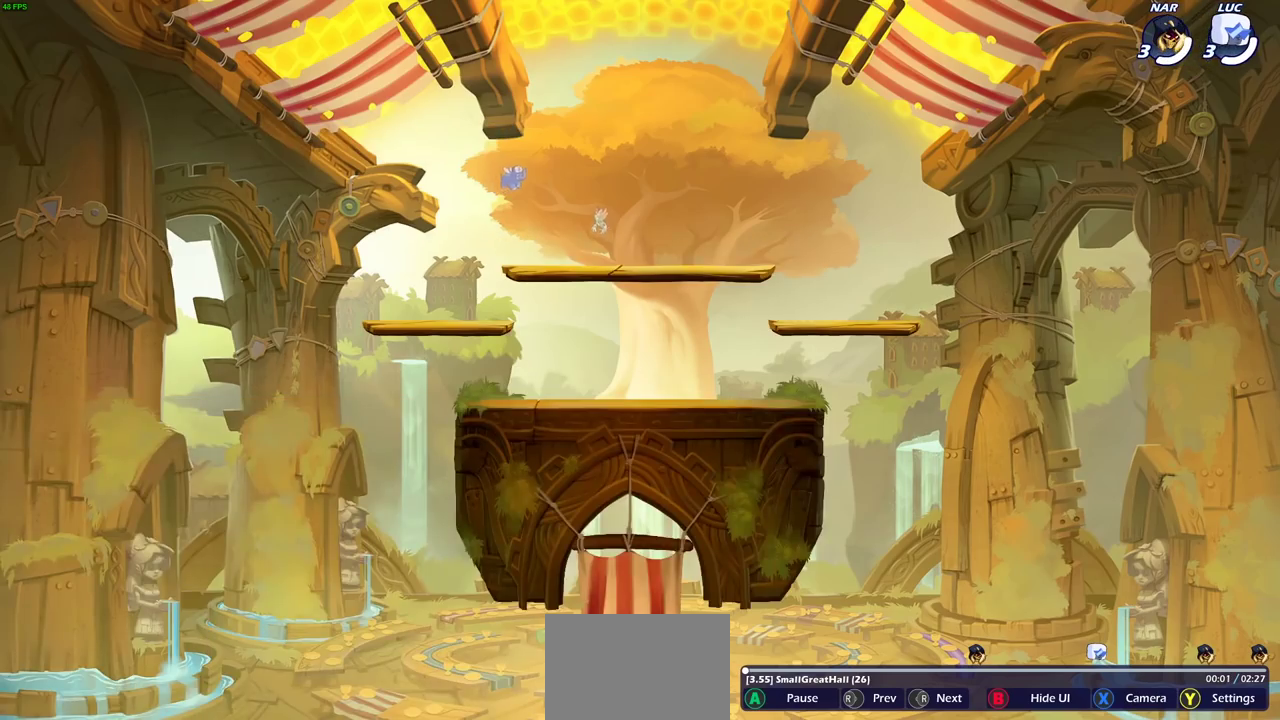
{"dt_ms": 500, "buttons": [], "left_stick": "center", "right_stick": "center", "events": []}
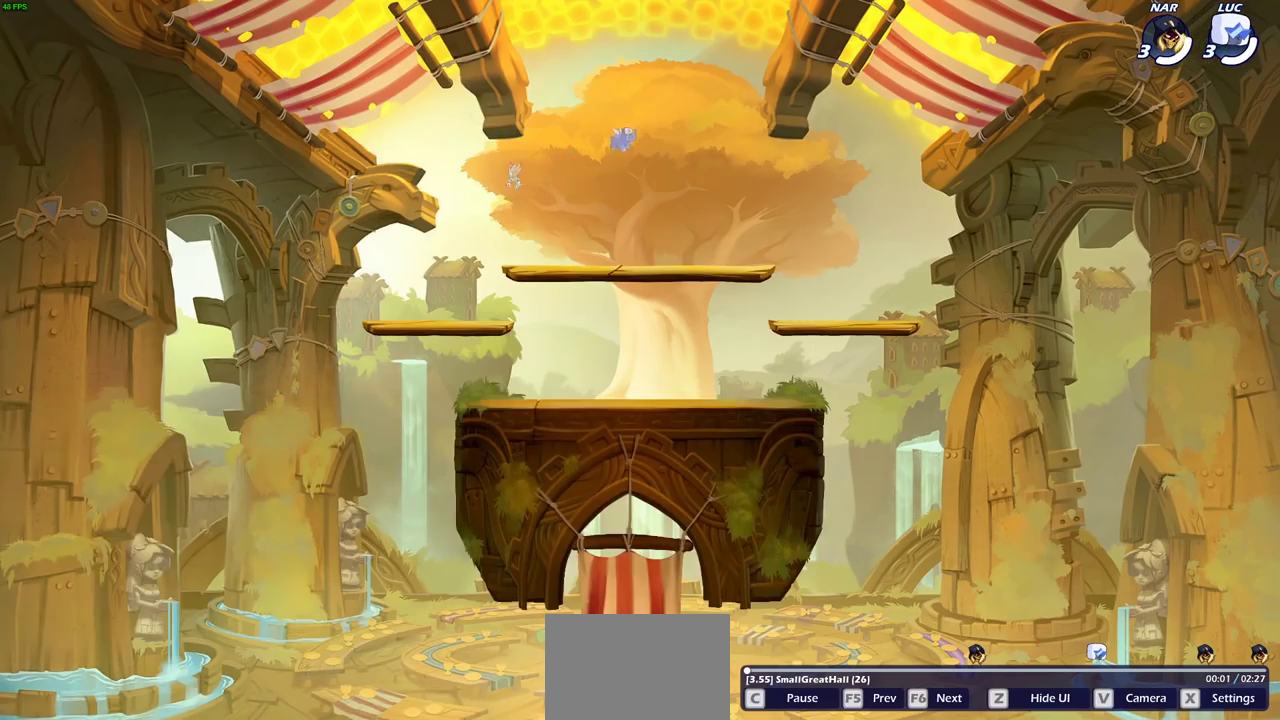
{"dt_ms": 500, "buttons": [], "left_stick": "center", "right_stick": "center", "events": []}
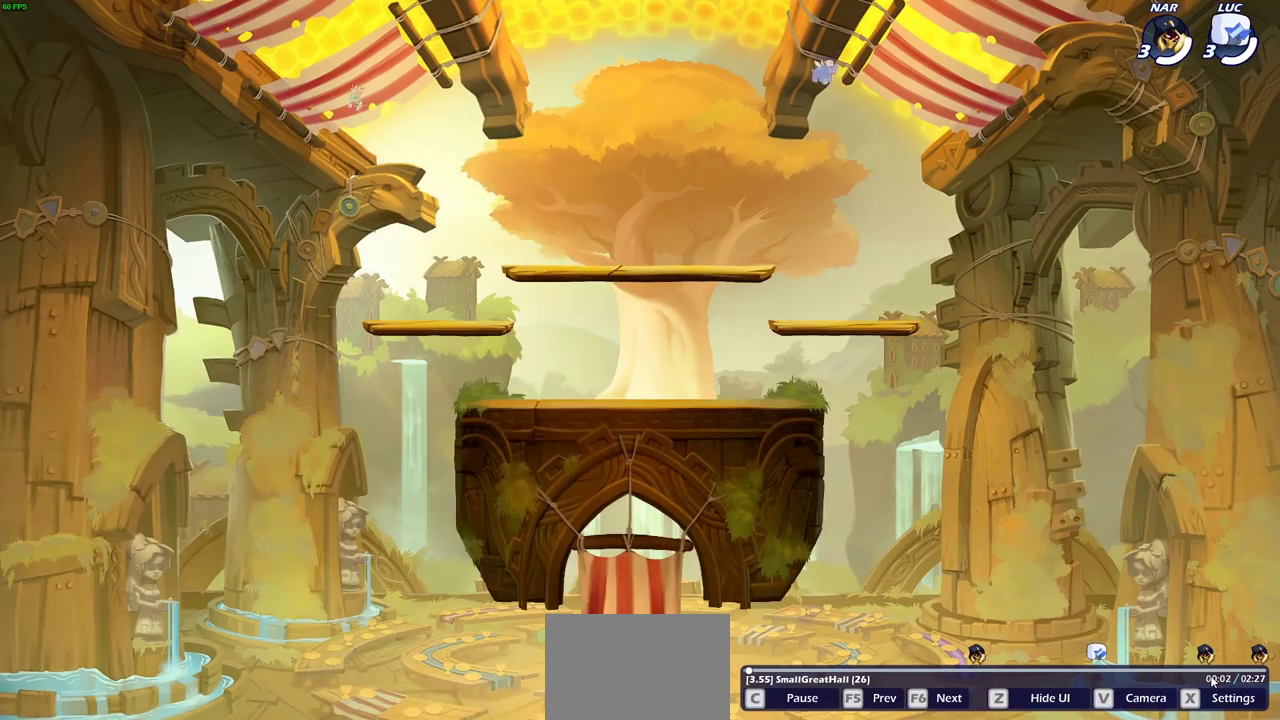
{"dt_ms": 500, "buttons": [], "left_stick": "center", "right_stick": "center", "events": []}
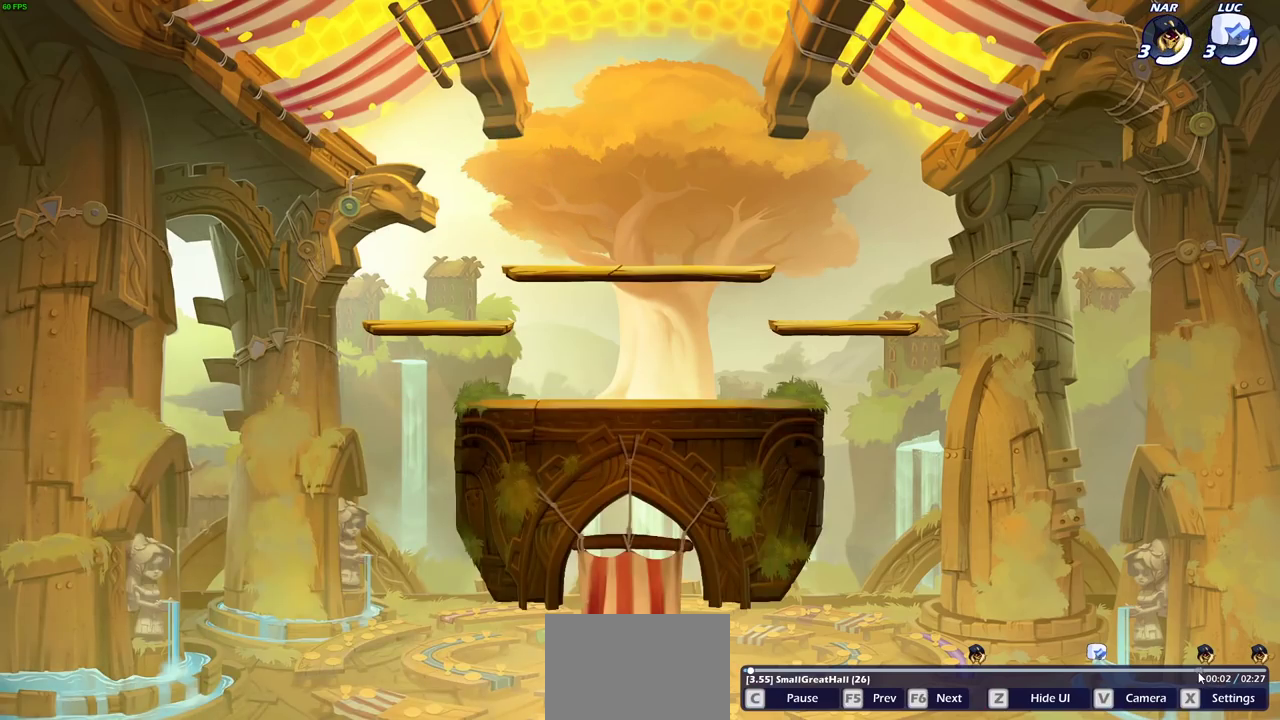
{"dt_ms": 500, "buttons": [], "left_stick": "center", "right_stick": "center", "events": []}
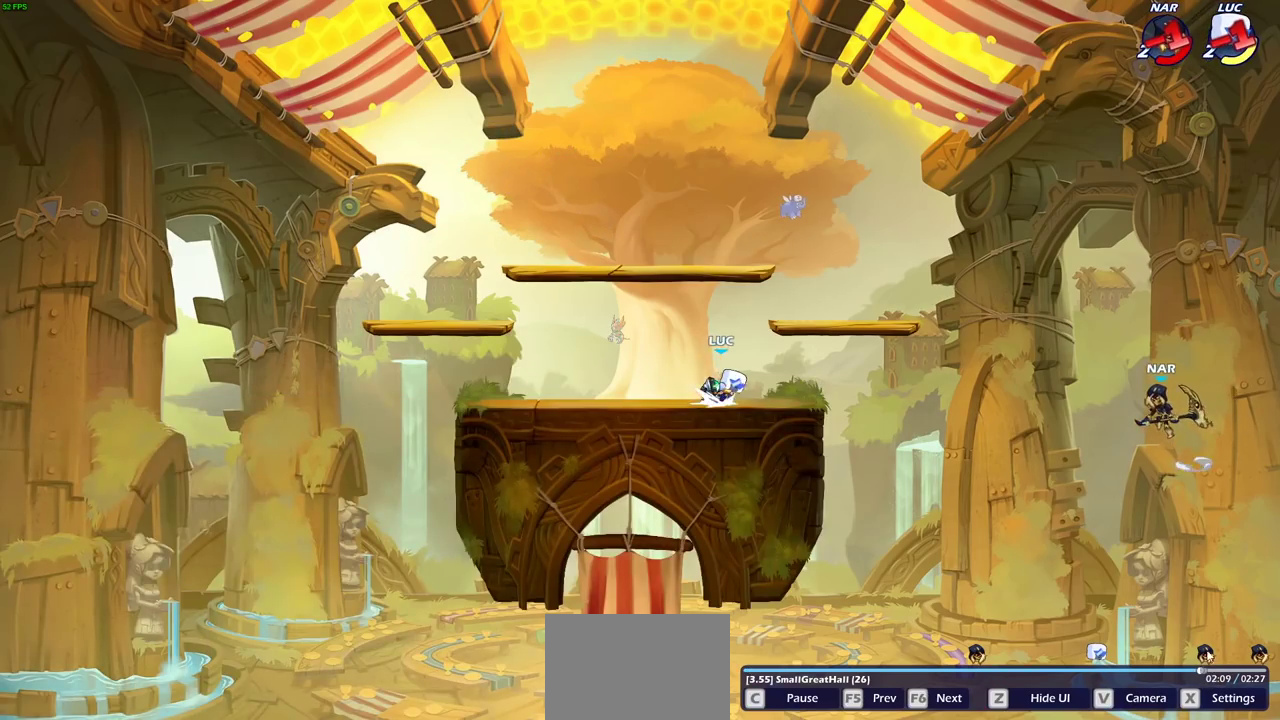
{"dt_ms": 300, "buttons": [], "left_stick": "center", "right_stick": "center", "events": []}
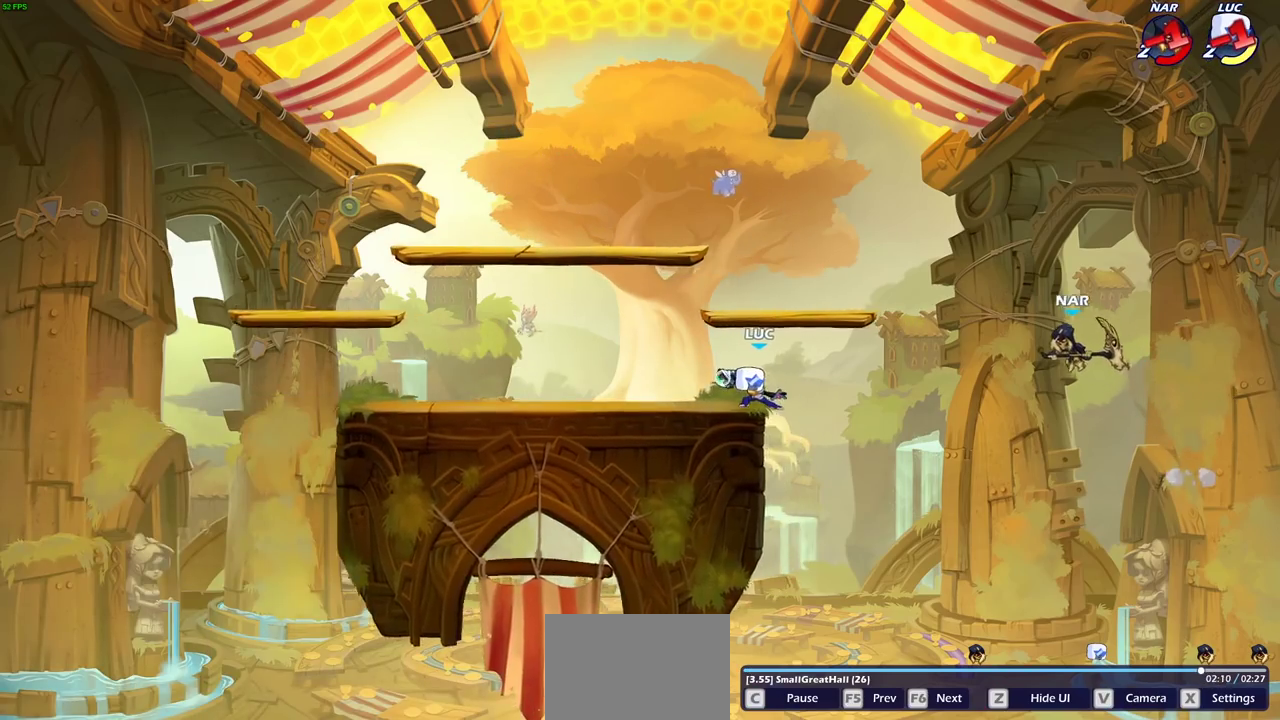
{"dt_ms": 800, "buttons": ["CIRCLE"], "left_stick": "center", "right_stick": "center", "events": [[733, "CIRCLE", "down"]]}
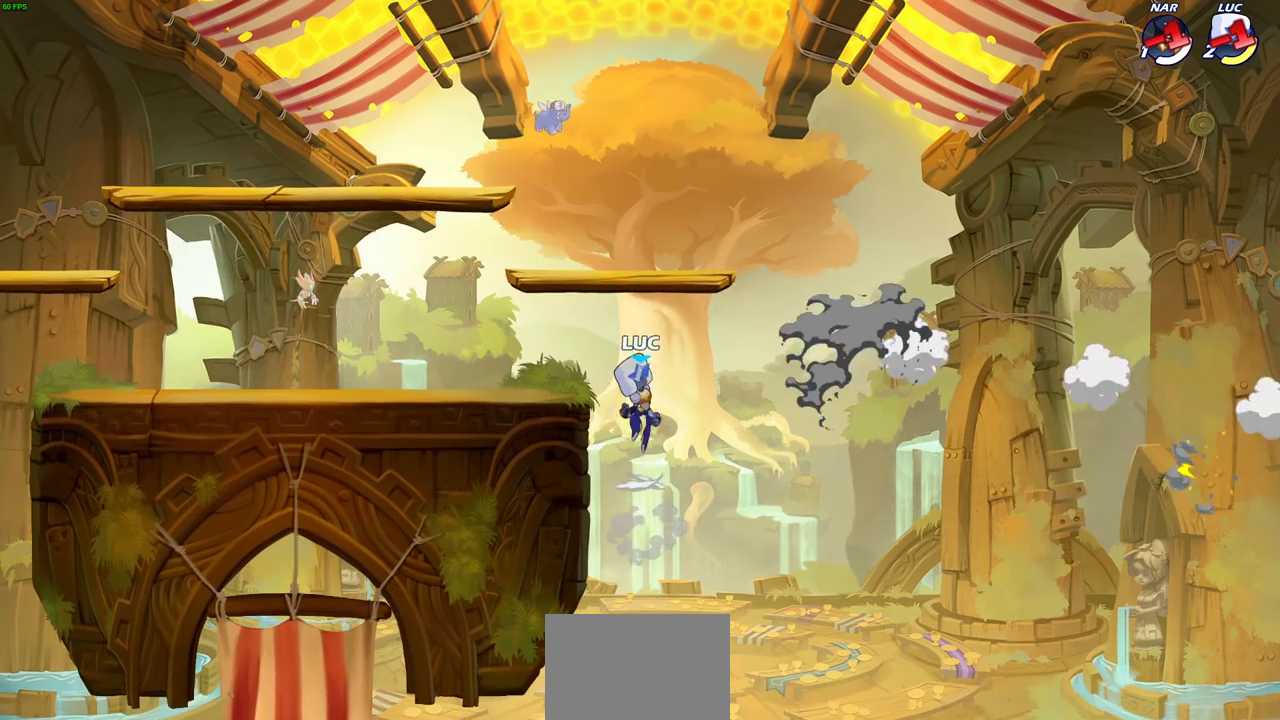
{"dt_ms": 400, "buttons": [], "left_stick": "center", "right_stick": "center", "events": [[17, "CIRCLE", "up"]]}